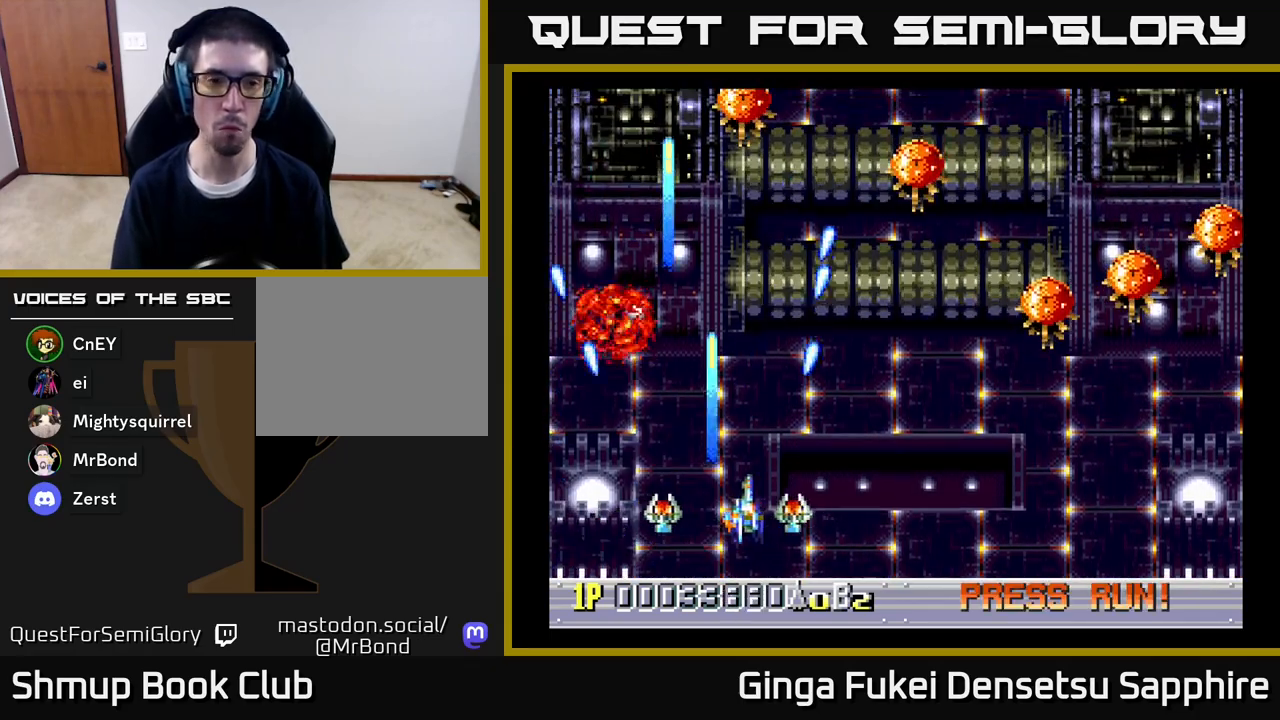
Gameplay with a controller (Xbox layout); each line is a JSON object with the inputs held at the frame after it. "events" lists button and stick changes between this image and that frame as [ms after this image, input, new state], when the widget could be followed in between.
{"buttons": ["A", "DPAD_RIGHT"], "left_stick": "center", "right_stick": "center", "events": []}
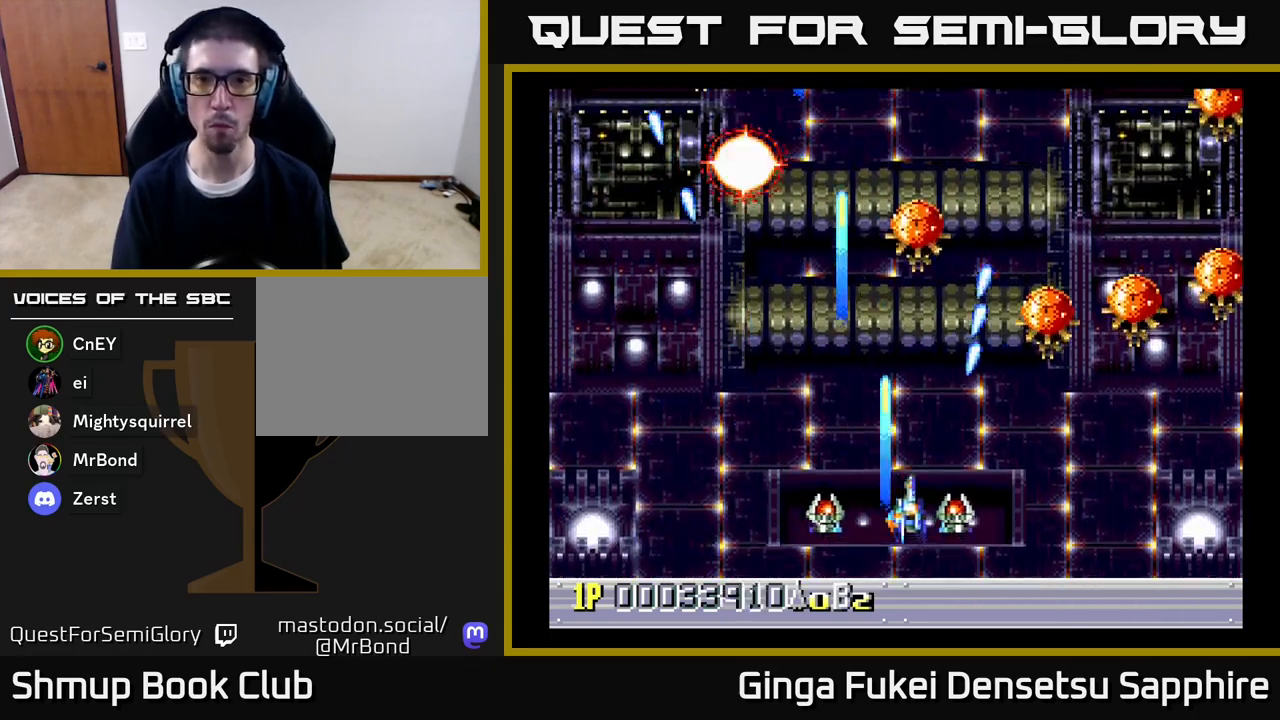
{"buttons": ["A", "DPAD_RIGHT"], "left_stick": "center", "right_stick": "center", "events": []}
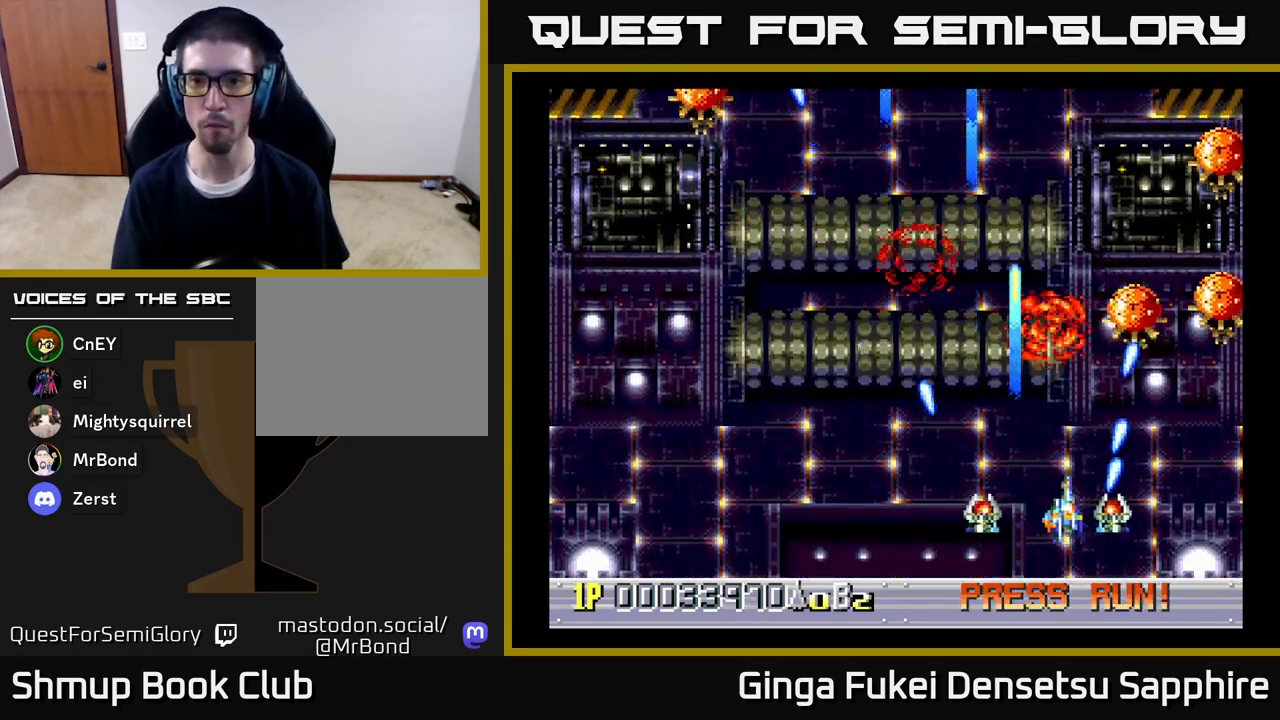
{"buttons": ["A", "DPAD_UP", "DPAD_RIGHT"], "left_stick": "center", "right_stick": "center", "events": [[467, "DPAD_UP", "down"]]}
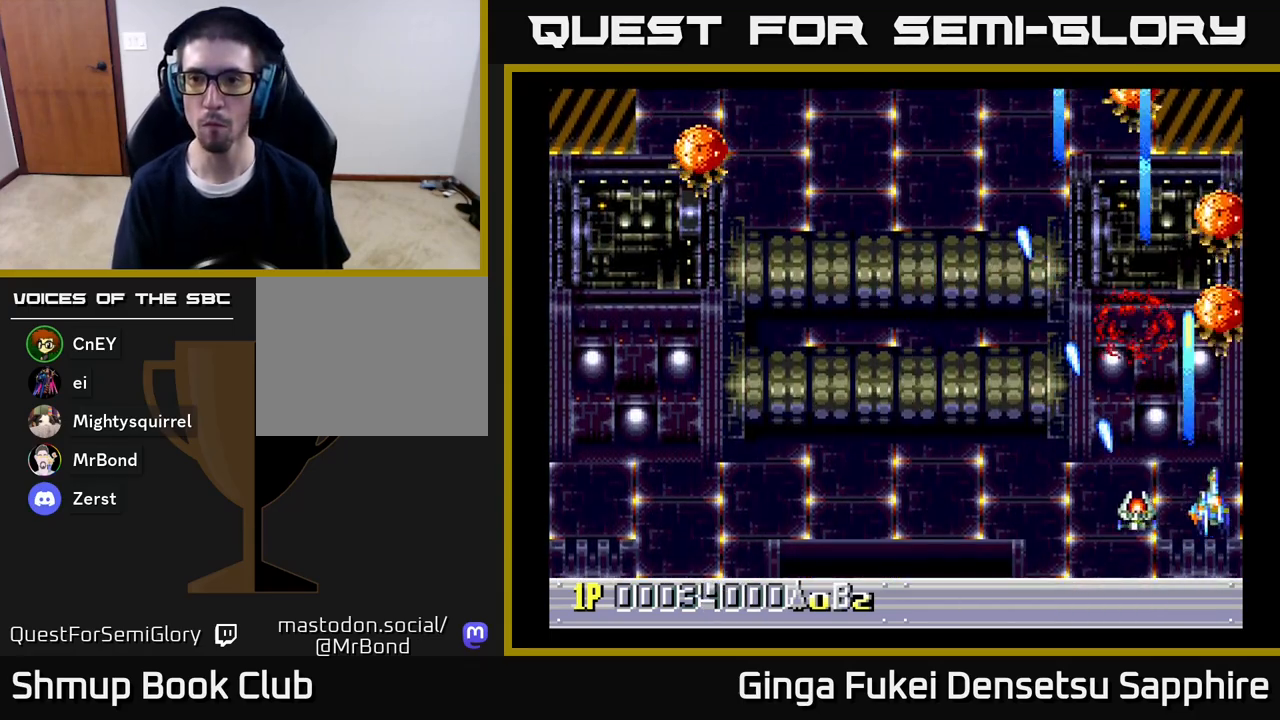
{"buttons": ["DPAD_LEFT"], "left_stick": "center", "right_stick": "center", "events": [[50, "DPAD_RIGHT", "up"], [83, "DPAD_LEFT", "down"], [150, "DPAD_UP", "up"], [283, "A", "up"]]}
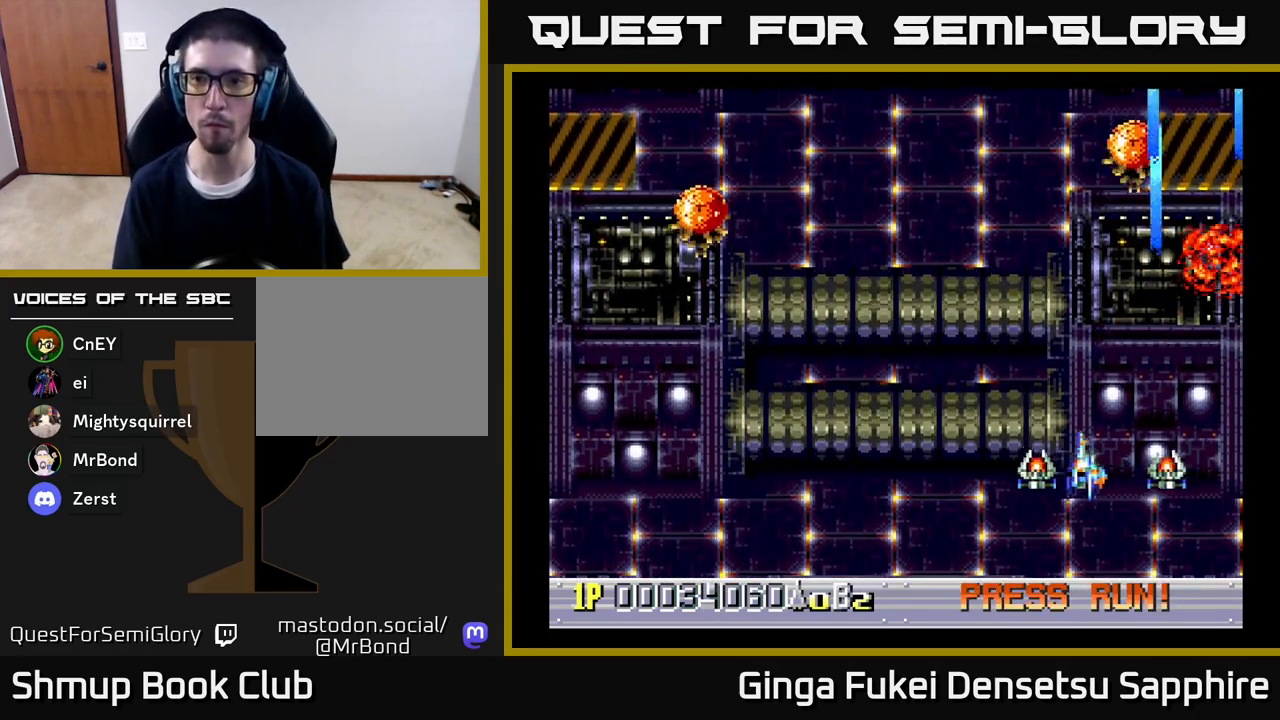
{"buttons": ["DPAD_LEFT"], "left_stick": "center", "right_stick": "center", "events": []}
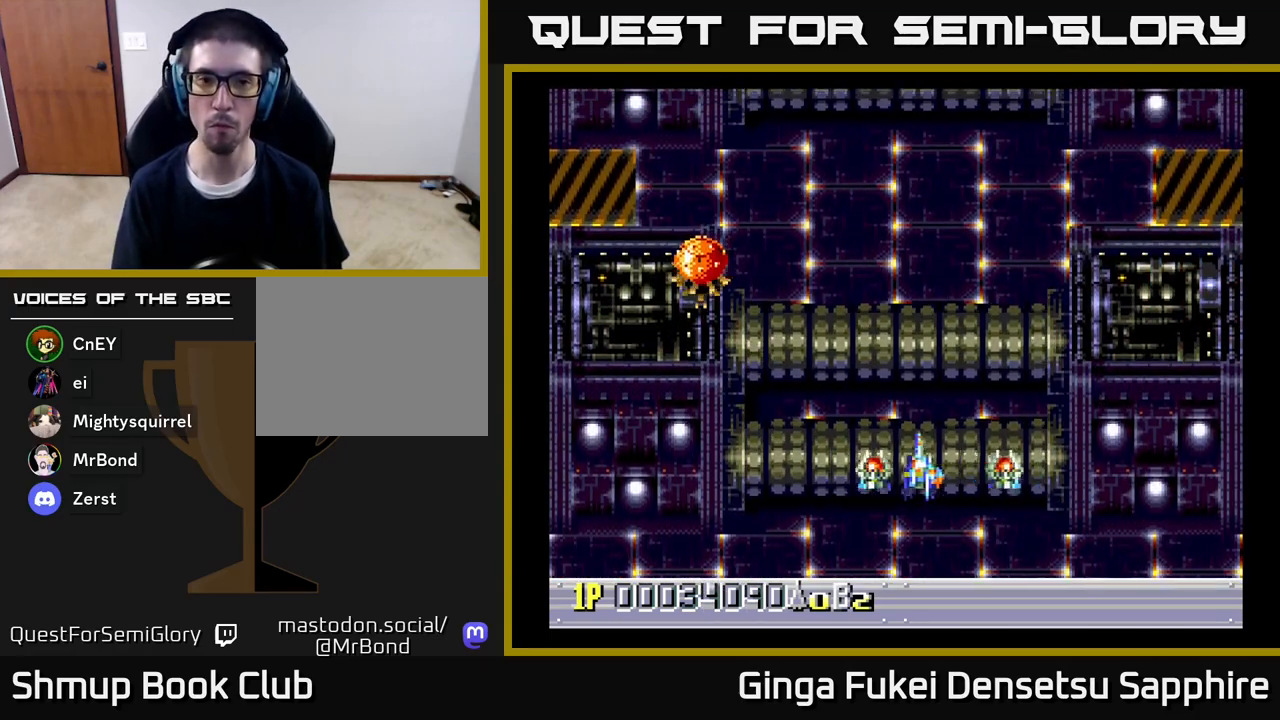
{"buttons": ["DPAD_LEFT"], "left_stick": "center", "right_stick": "center", "events": []}
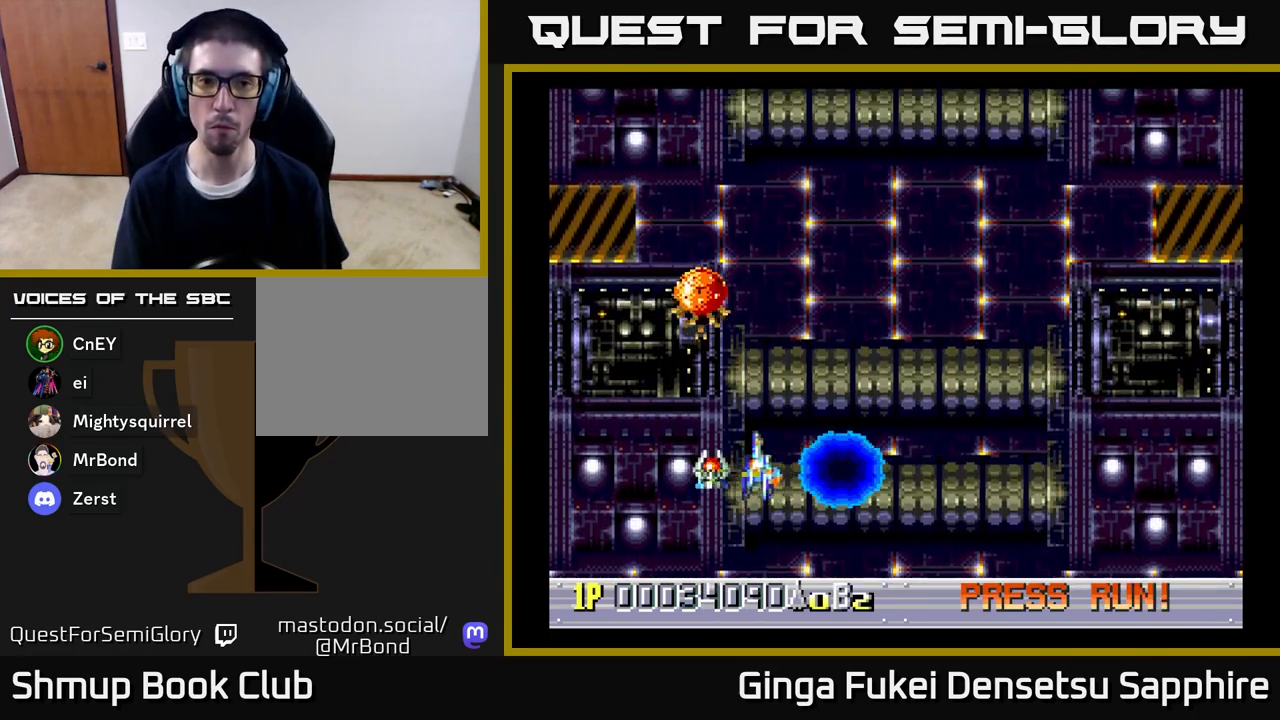
{"buttons": ["A", "DPAD_RIGHT"], "left_stick": "center", "right_stick": "center", "events": [[150, "A", "down"], [167, "A", "up"], [167, "DPAD_LEFT", "up"], [183, "A", "down"], [183, "DPAD_RIGHT", "down"], [200, "A", "up"], [200, "DPAD_RIGHT", "up"], [233, "A", "down"], [233, "DPAD_DOWN", "down"], [233, "DPAD_RIGHT", "down"], [383, "DPAD_DOWN", "up"]]}
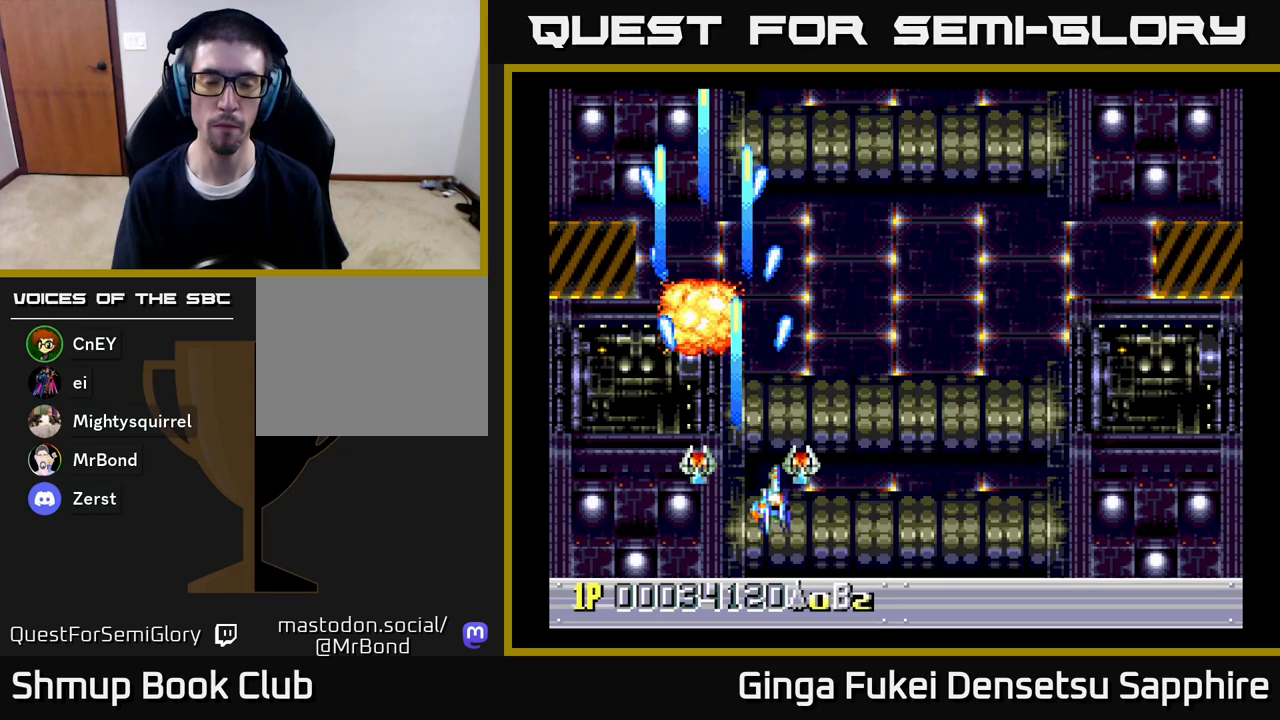
{"buttons": [], "left_stick": "center", "right_stick": "center", "events": [[33, "A", "up"], [33, "DPAD_RIGHT", "up"]]}
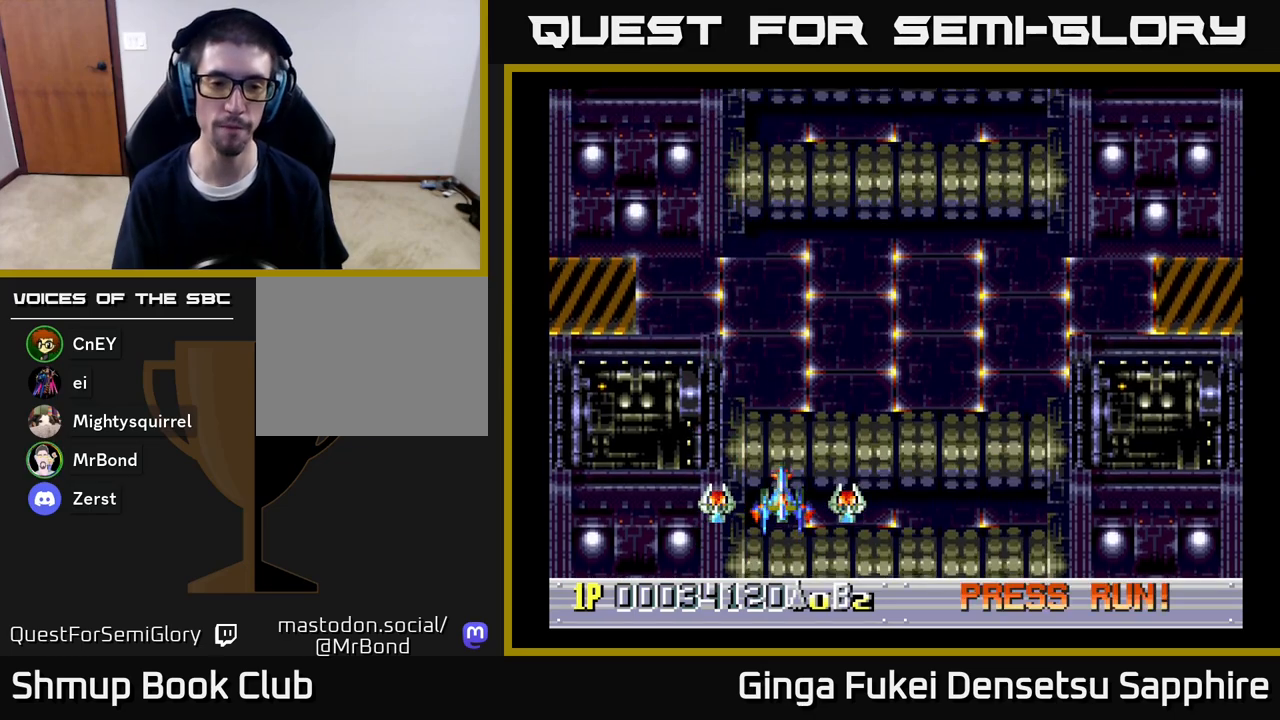
{"buttons": [], "left_stick": "center", "right_stick": "center", "events": [[50, "DPAD_UP", "down"], [117, "DPAD_RIGHT", "down"], [217, "DPAD_UP", "up"], [267, "DPAD_RIGHT", "up"]]}
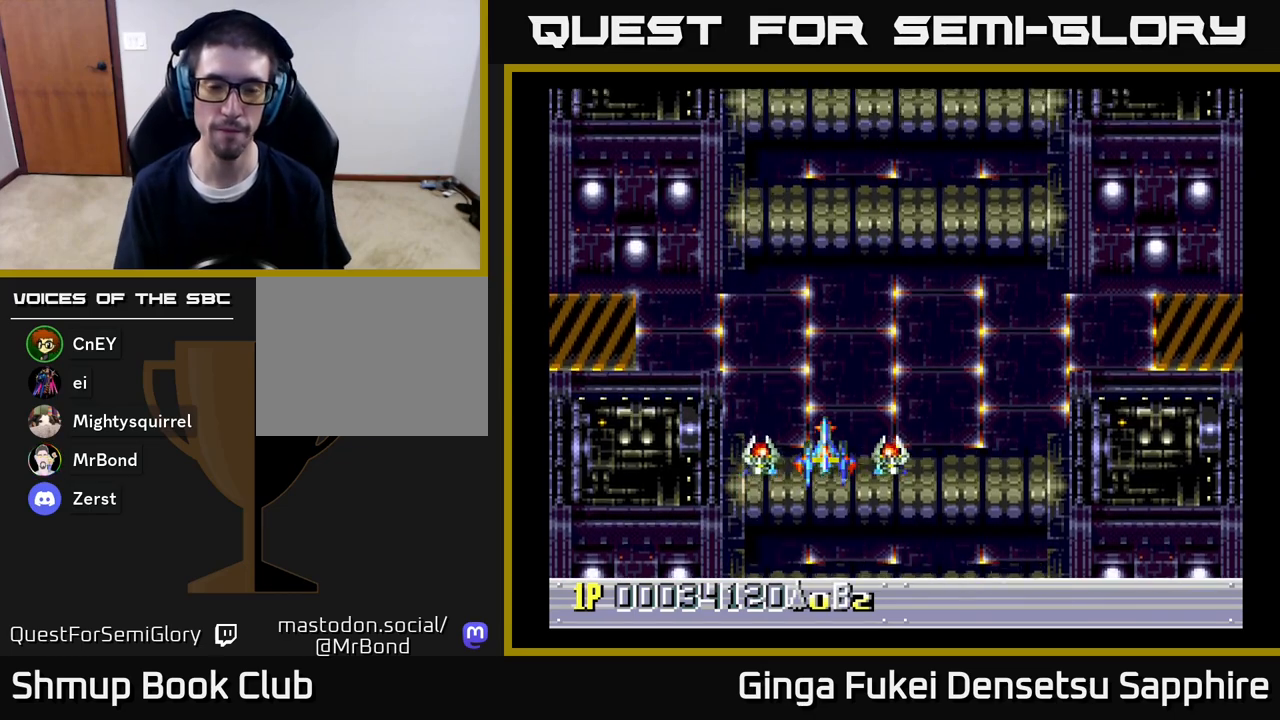
{"buttons": [], "left_stick": "center", "right_stick": "center", "events": []}
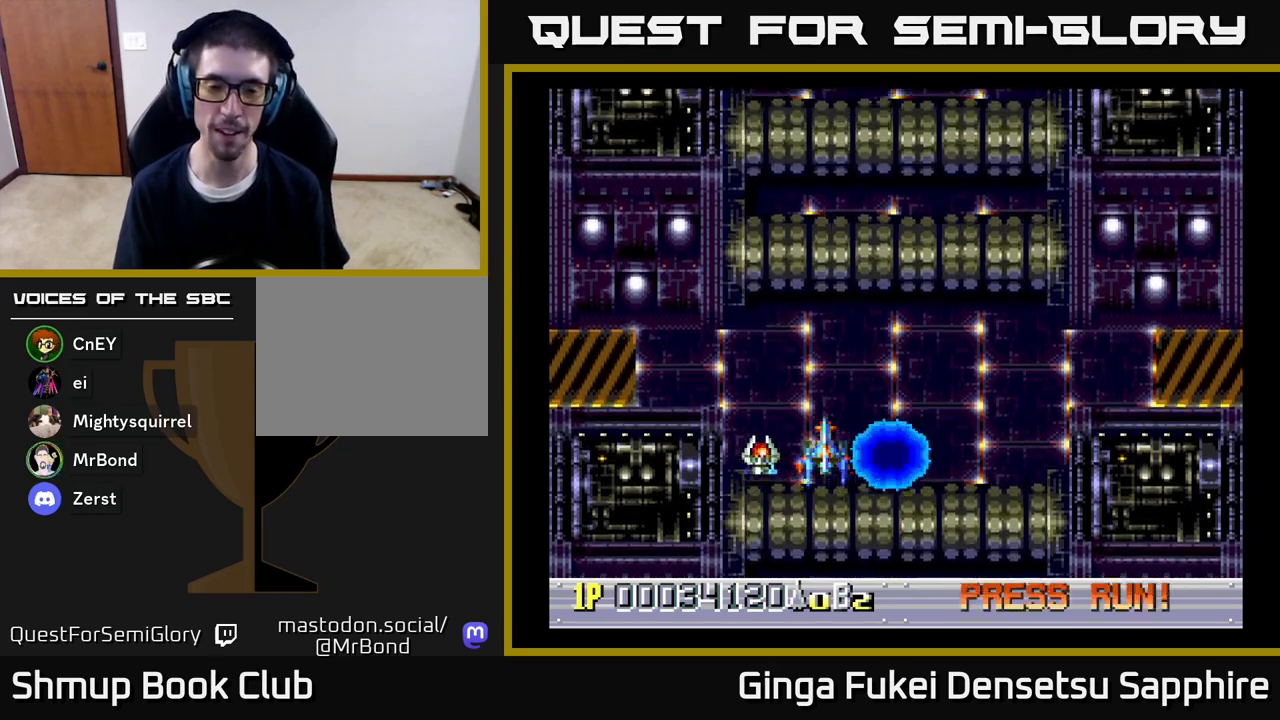
{"buttons": [], "left_stick": "center", "right_stick": "center", "events": []}
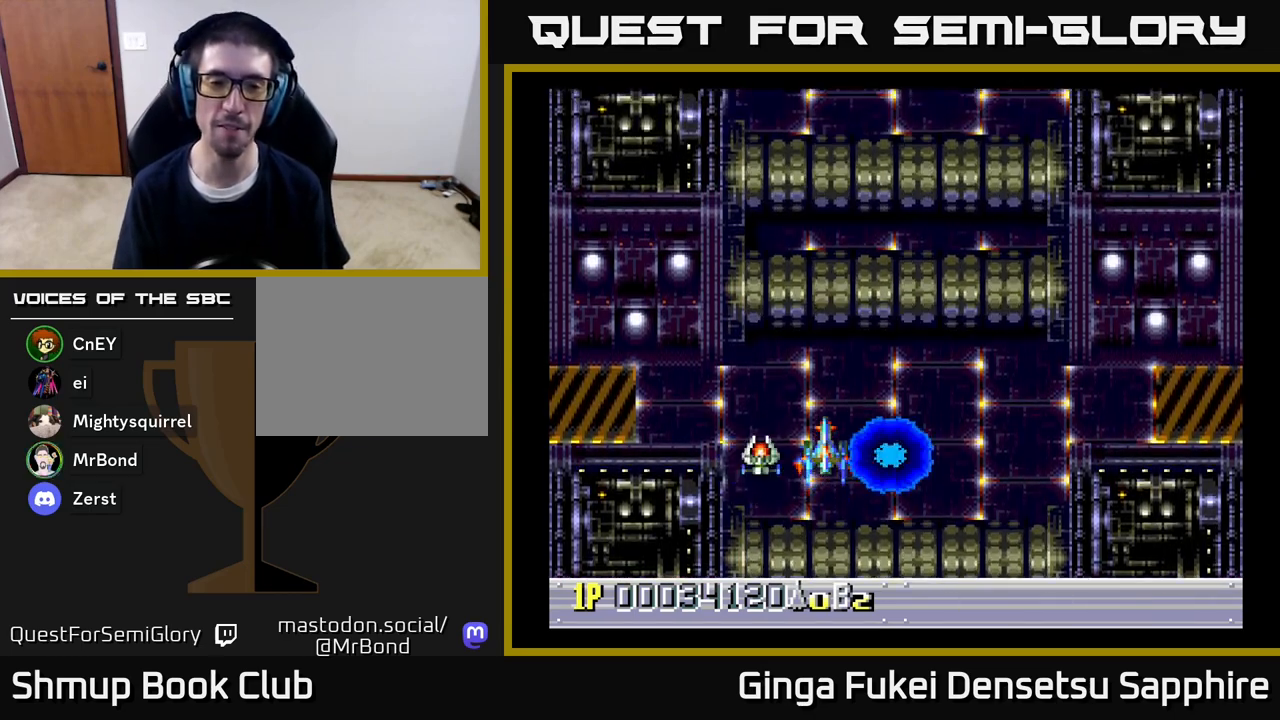
{"buttons": [], "left_stick": "center", "right_stick": "center", "events": [[67, "DPAD_RIGHT", "down"], [300, "DPAD_RIGHT", "up"]]}
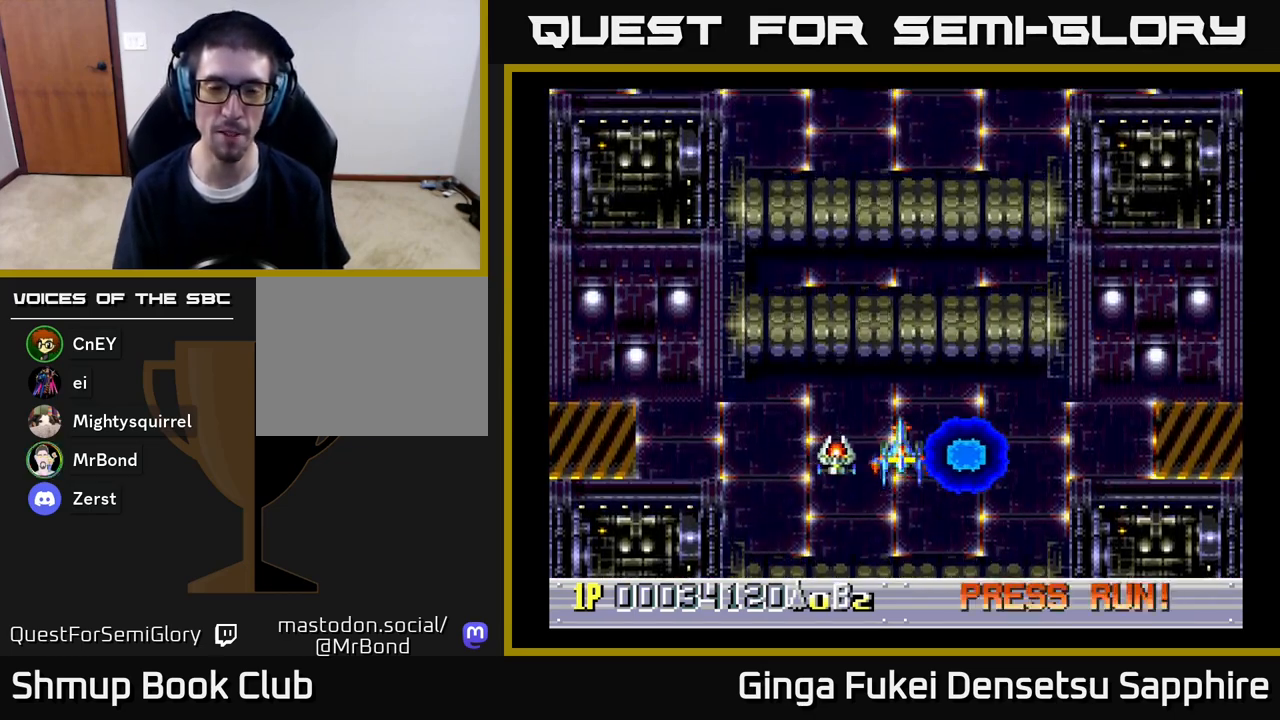
{"buttons": [], "left_stick": "center", "right_stick": "center", "events": []}
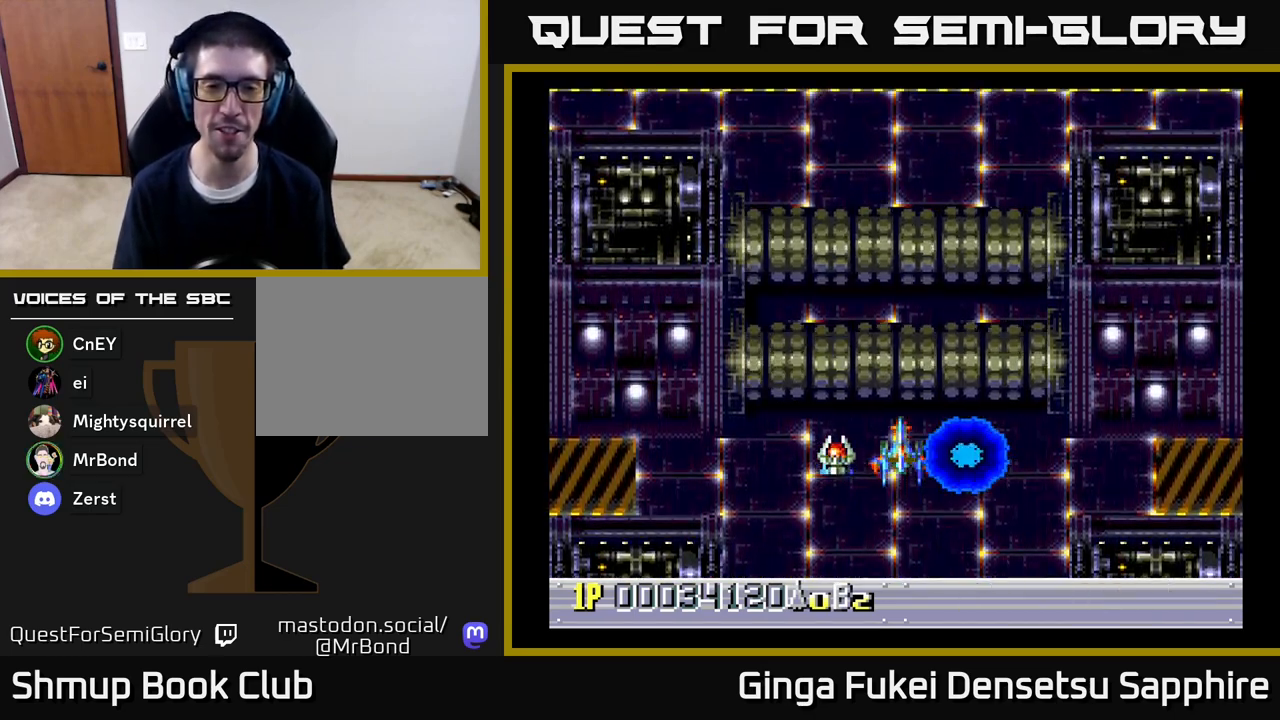
{"buttons": [], "left_stick": "center", "right_stick": "center", "events": []}
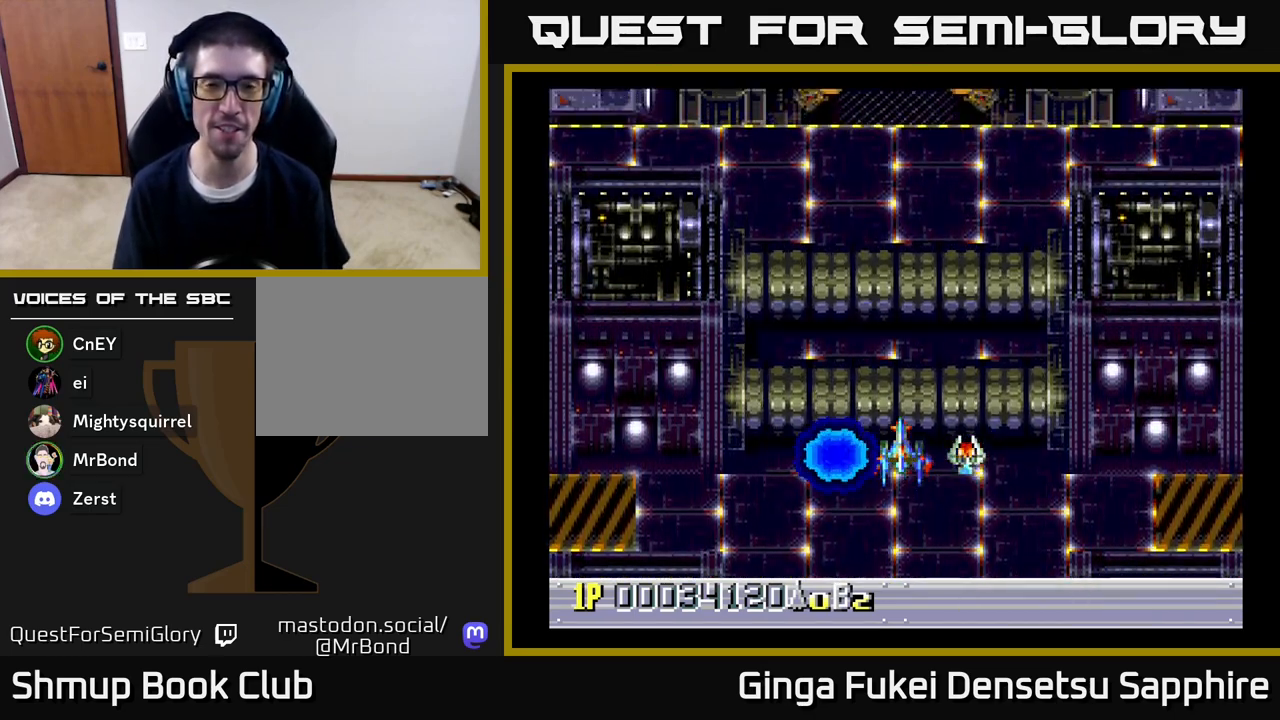
{"buttons": ["DPAD_UP"], "left_stick": "center", "right_stick": "center", "events": [[417, "DPAD_UP", "down"]]}
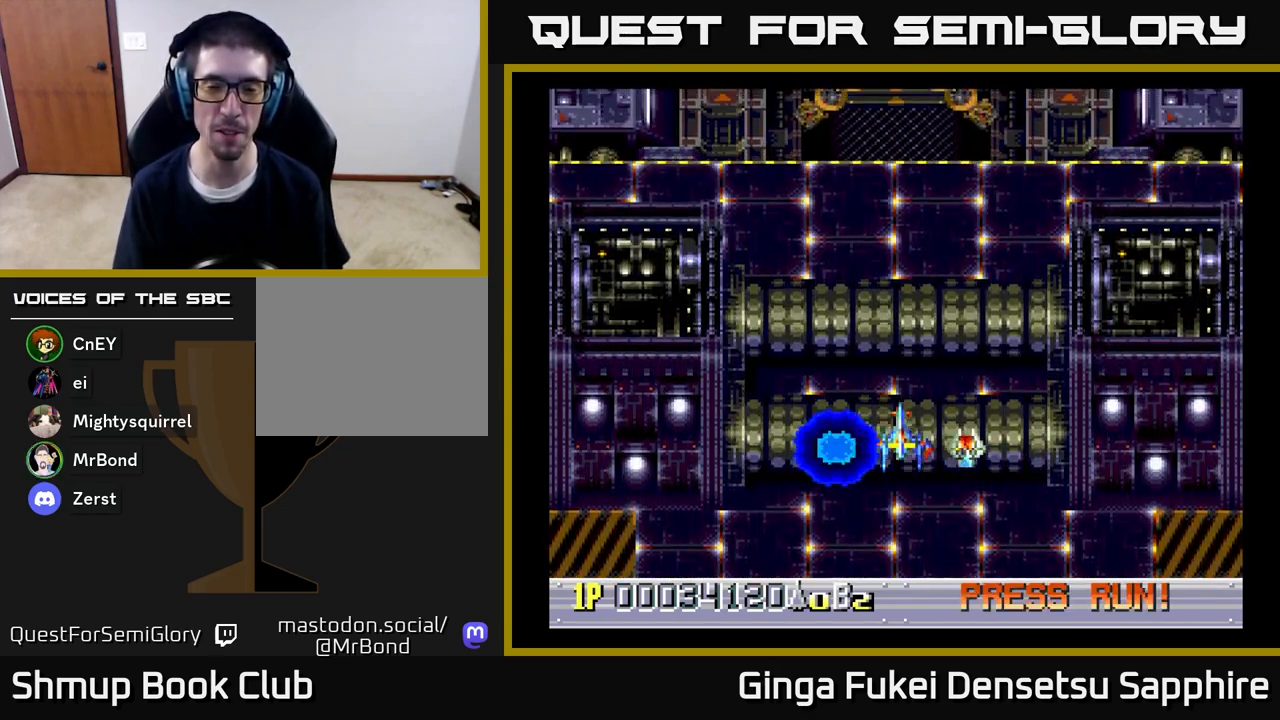
{"buttons": ["DPAD_LEFT"], "left_stick": "center", "right_stick": "center", "events": [[300, "DPAD_UP", "up"], [467, "DPAD_LEFT", "down"]]}
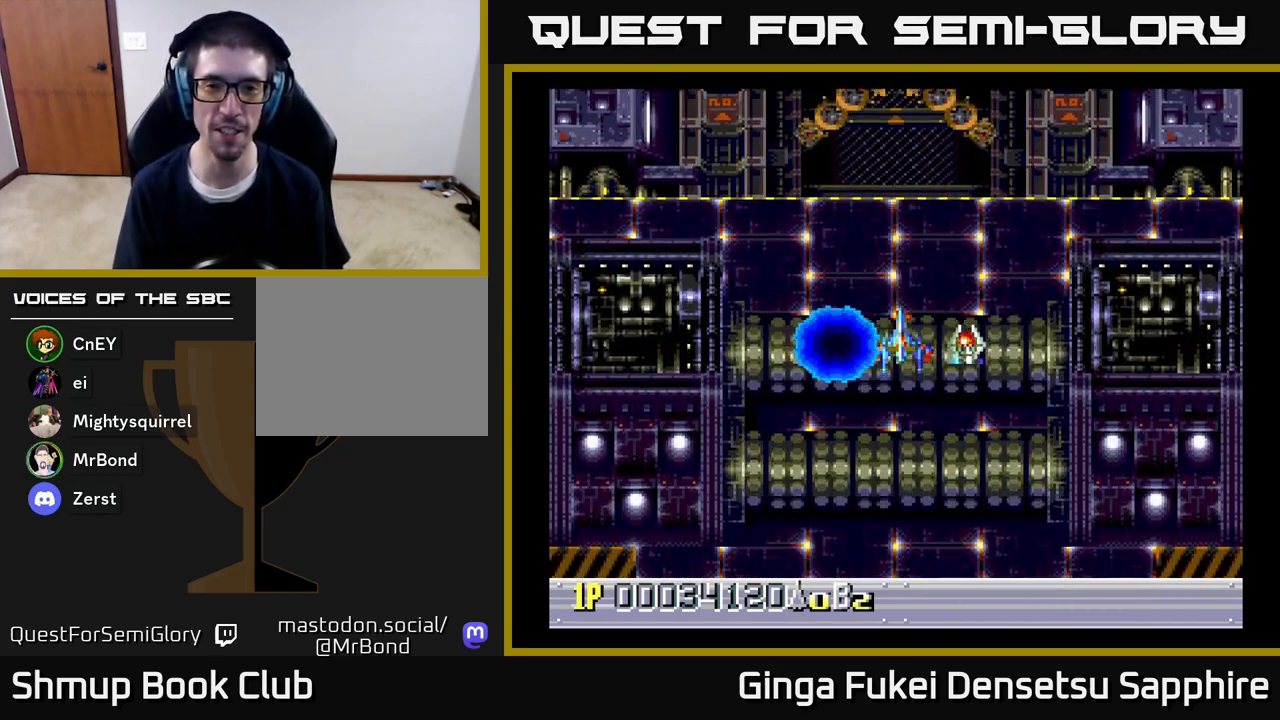
{"buttons": [], "left_stick": "center", "right_stick": "center", "events": [[17, "DPAD_LEFT", "up"], [367, "DPAD_RIGHT", "down"], [400, "DPAD_RIGHT", "up"]]}
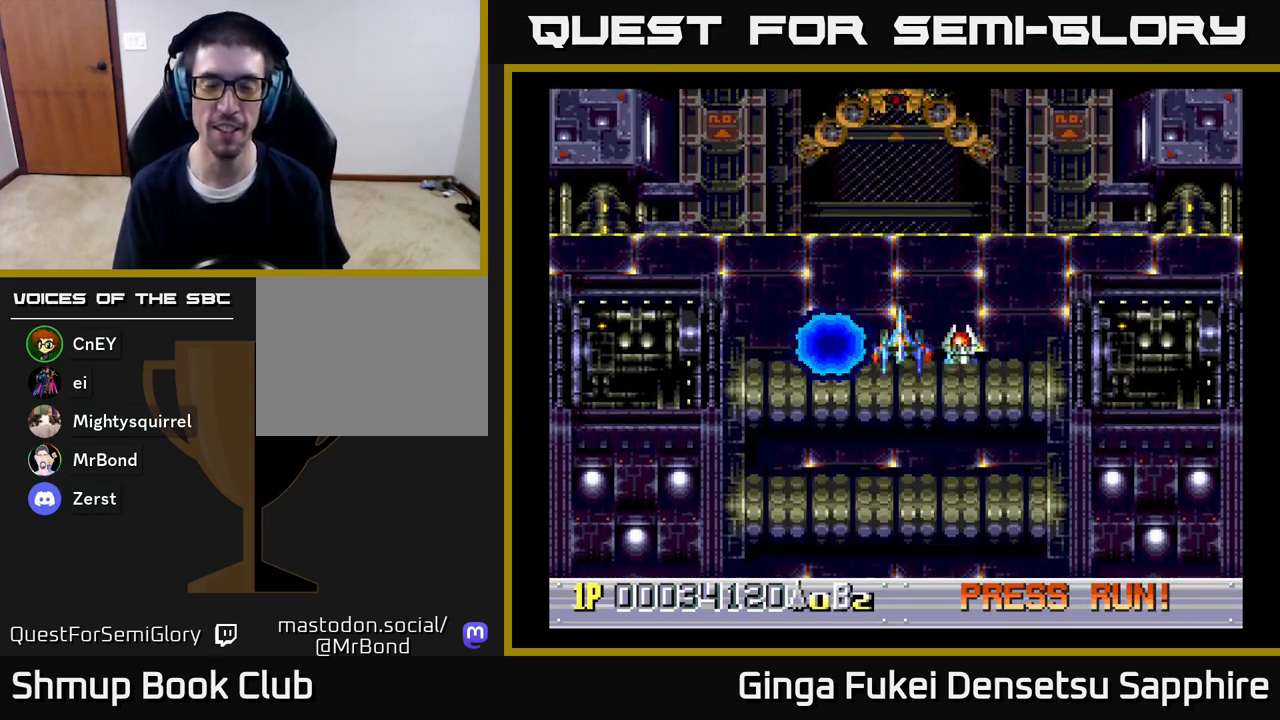
{"buttons": [], "left_stick": "center", "right_stick": "center", "events": []}
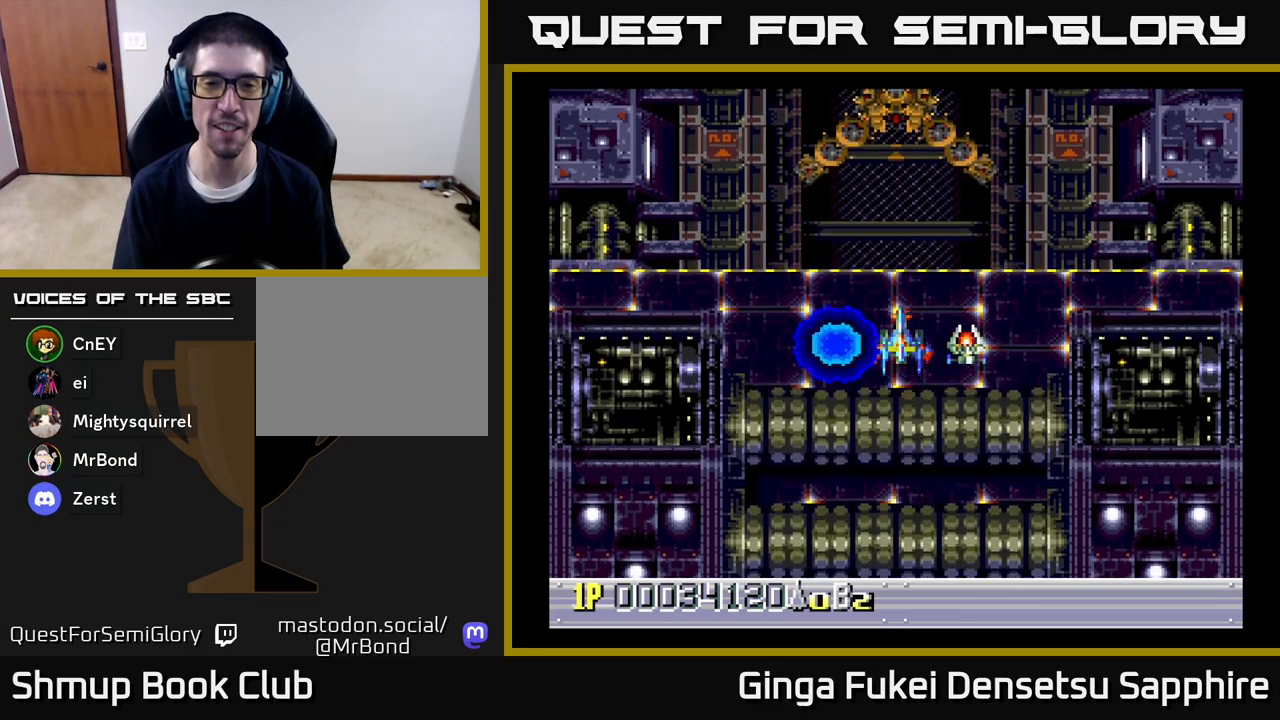
{"buttons": [], "left_stick": "center", "right_stick": "center", "events": [[17, "DPAD_LEFT", "down"], [67, "DPAD_LEFT", "up"]]}
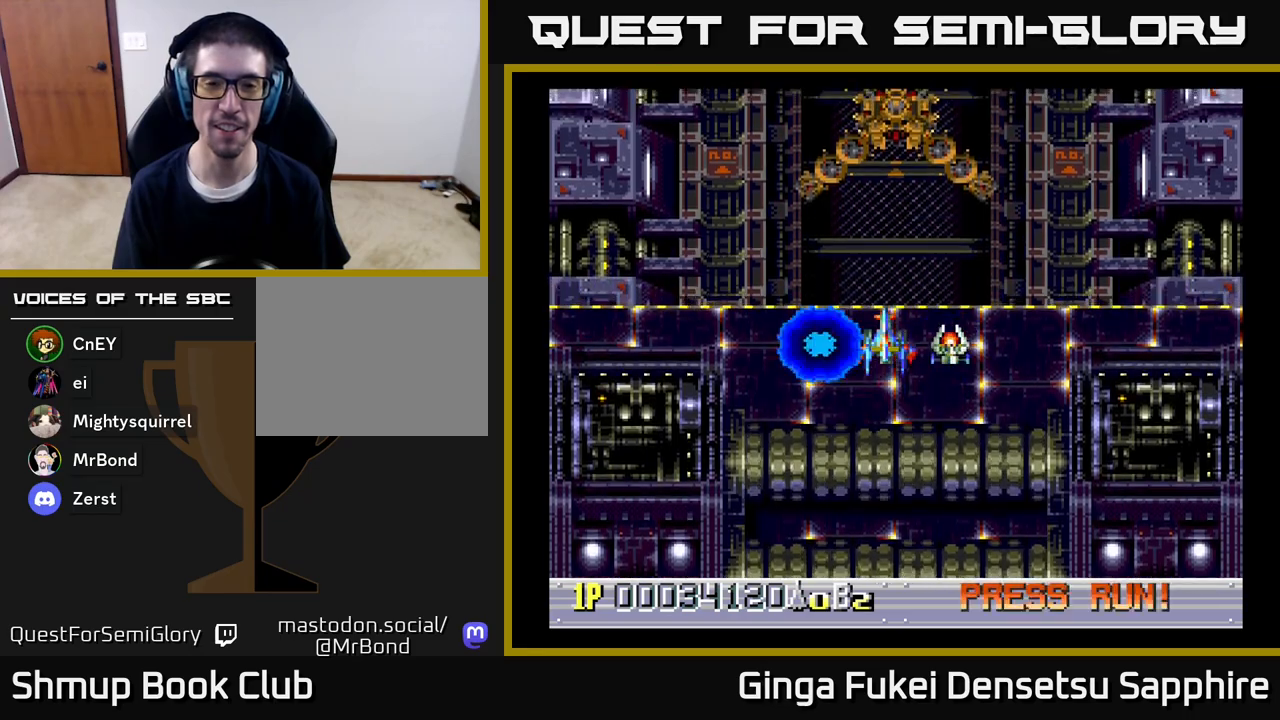
{"buttons": [], "left_stick": "center", "right_stick": "center", "events": []}
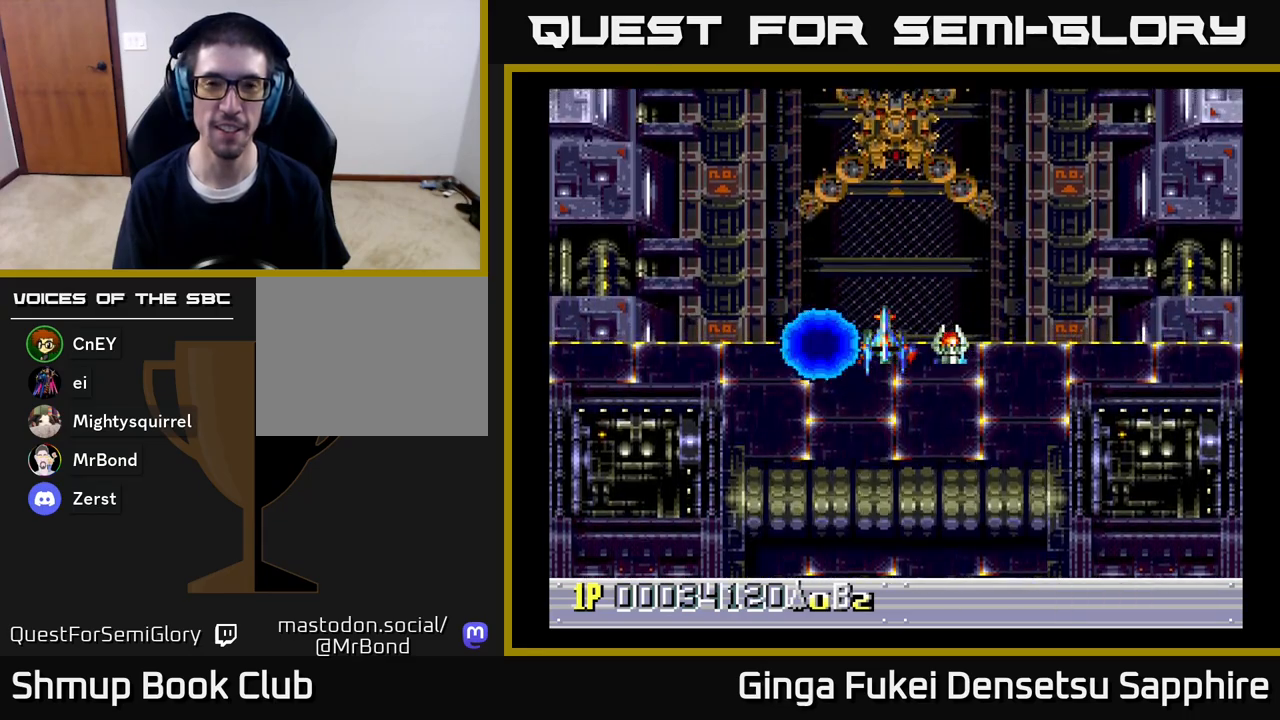
{"buttons": [], "left_stick": "center", "right_stick": "center", "events": []}
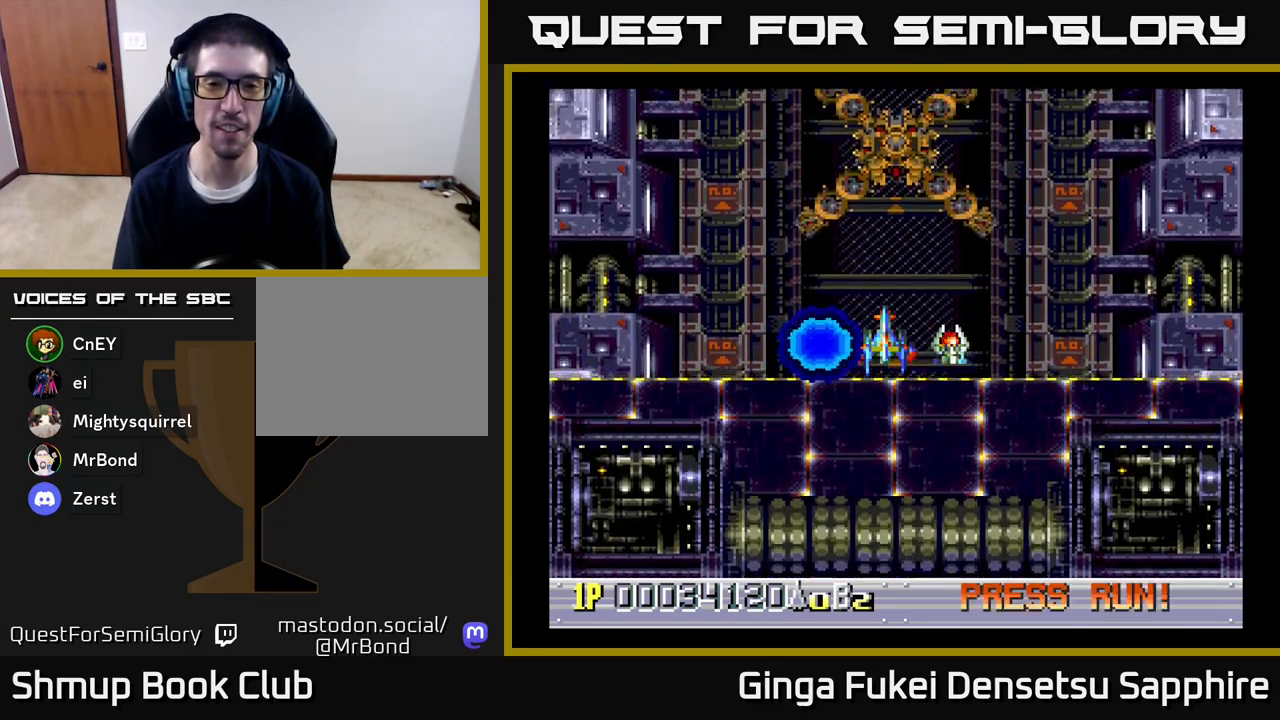
{"buttons": [], "left_stick": "center", "right_stick": "center", "events": []}
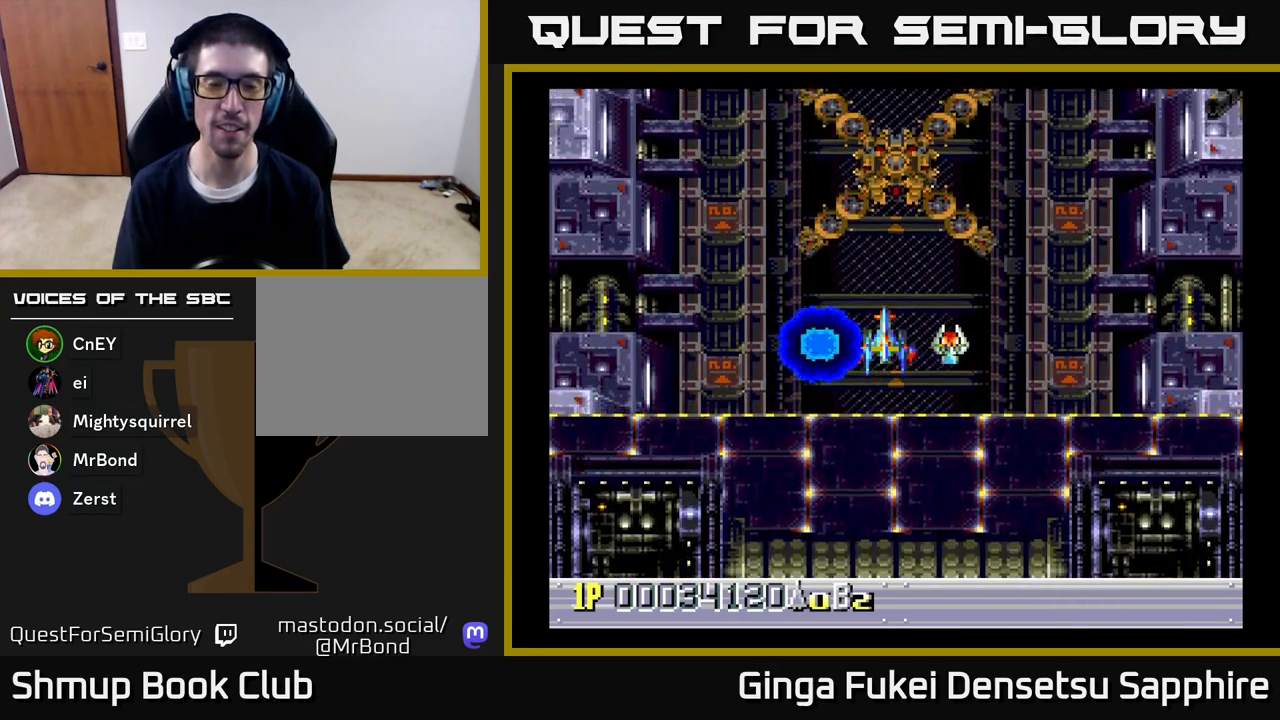
{"buttons": ["DPAD_DOWN"], "left_stick": "center", "right_stick": "center", "events": [[450, "DPAD_DOWN", "down"]]}
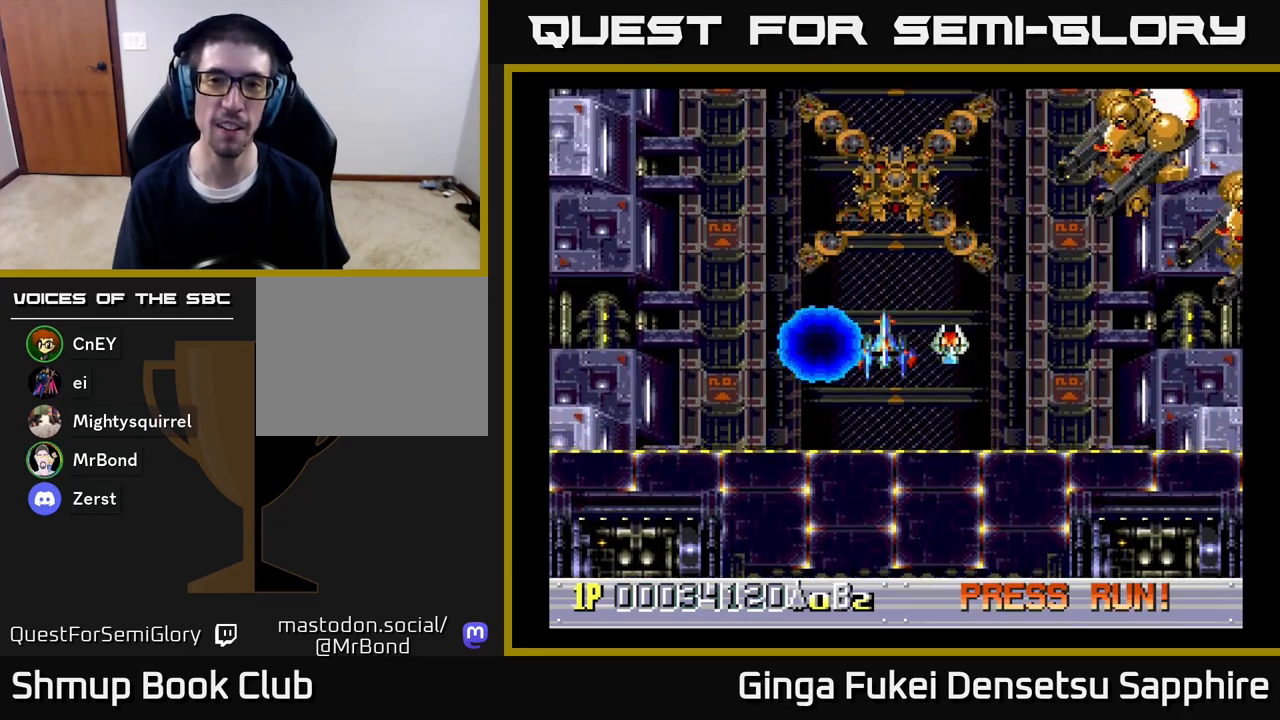
{"buttons": ["A", "DPAD_DOWN", "DPAD_RIGHT"], "left_stick": "center", "right_stick": "center", "events": [[250, "DPAD_RIGHT", "down"], [300, "A", "down"]]}
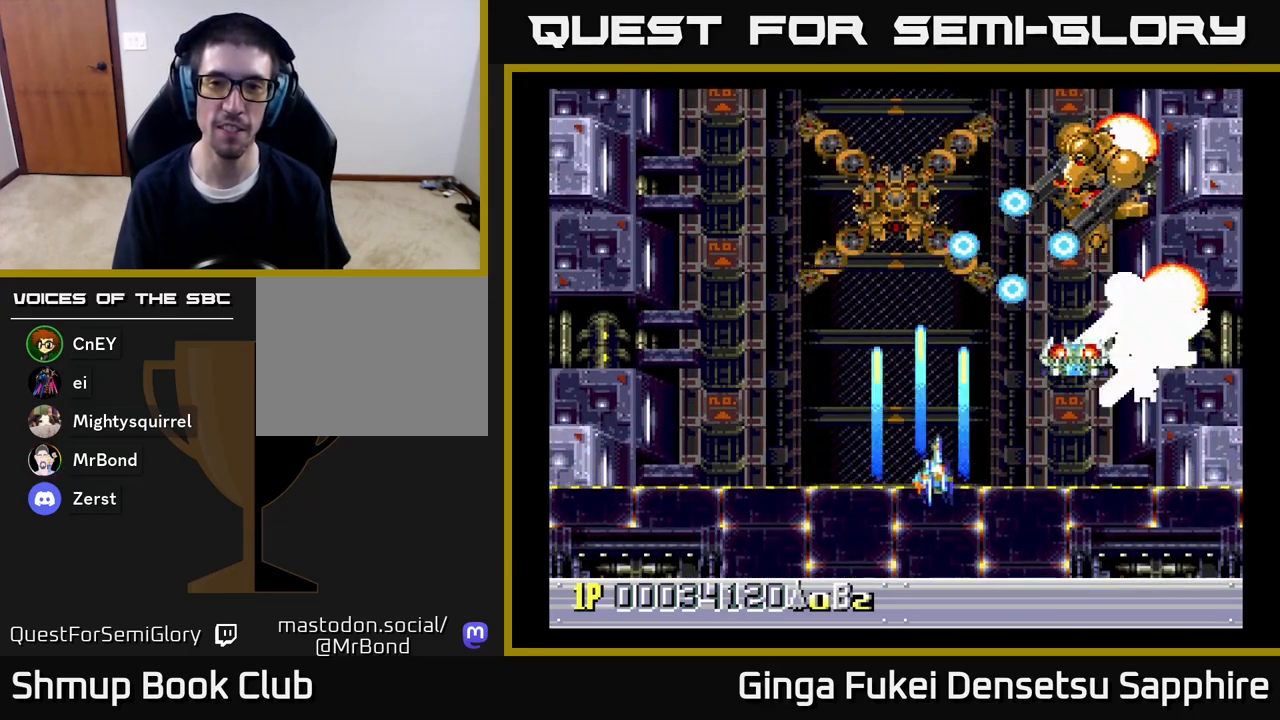
{"buttons": ["A"], "left_stick": "center", "right_stick": "center", "events": [[433, "DPAD_DOWN", "up"], [467, "DPAD_RIGHT", "up"]]}
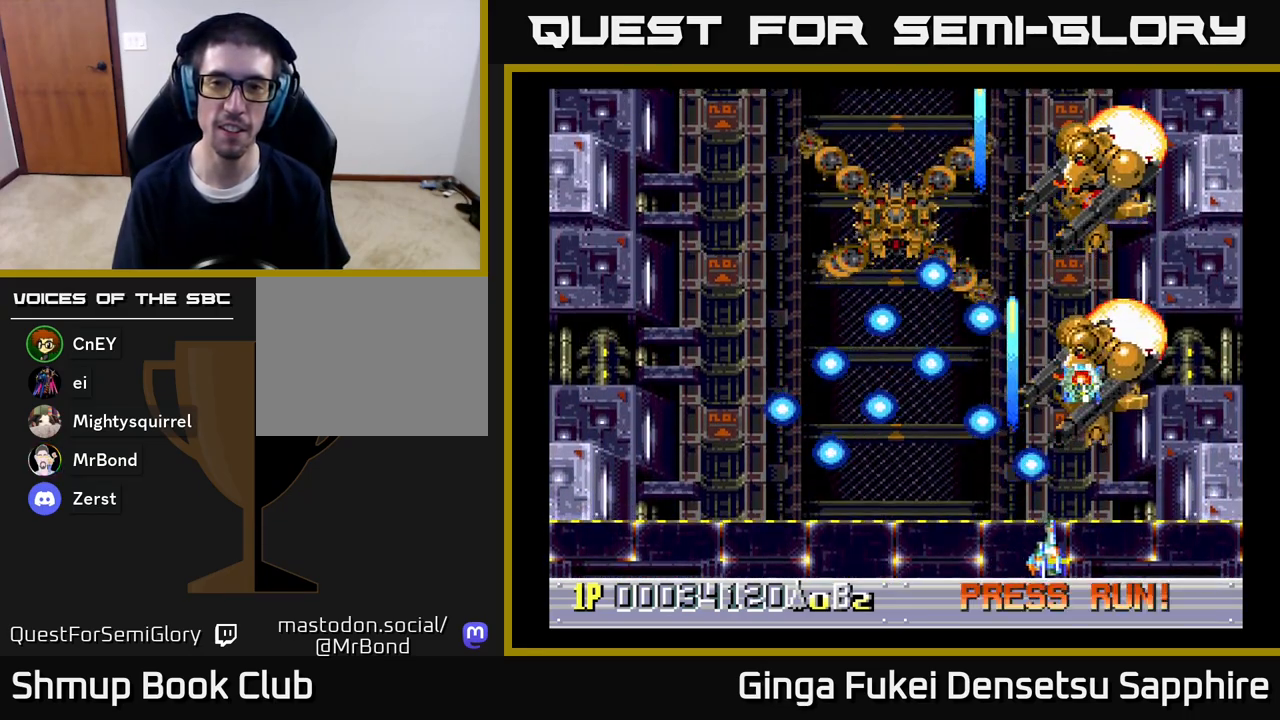
{"buttons": ["A"], "left_stick": "center", "right_stick": "center", "events": []}
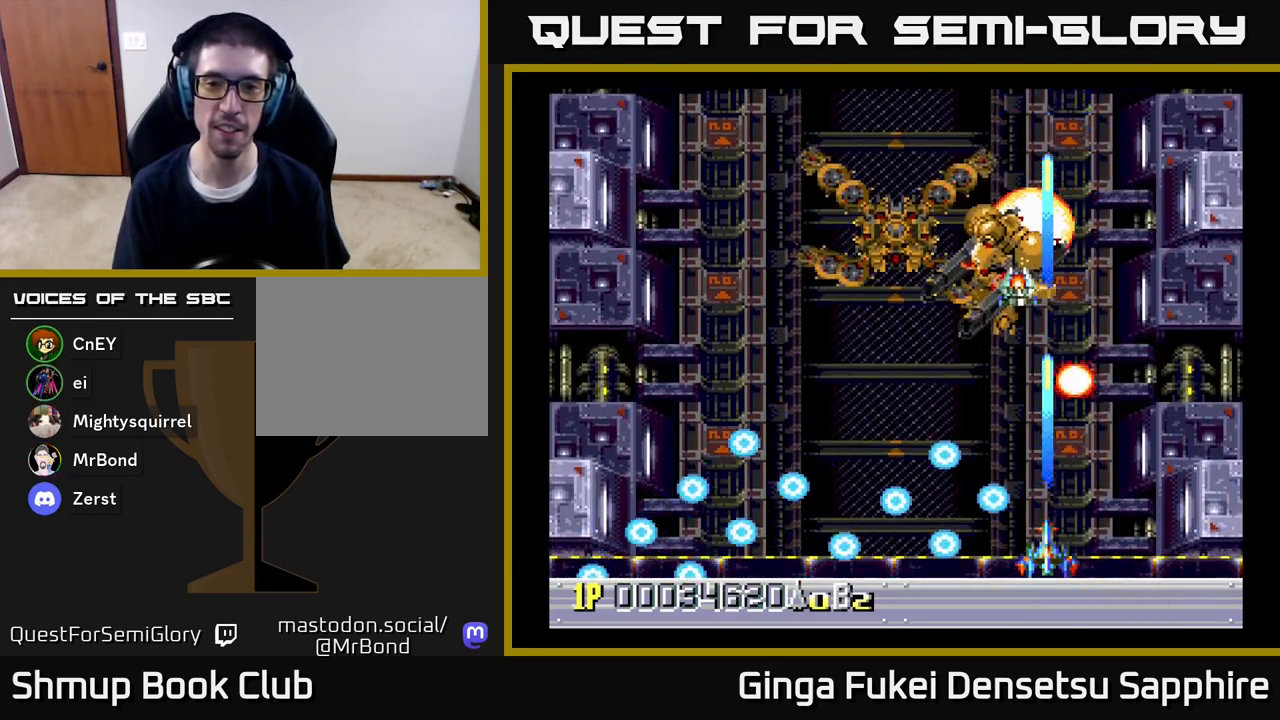
{"buttons": ["A", "DPAD_LEFT"], "left_stick": "center", "right_stick": "center", "events": [[33, "DPAD_LEFT", "down"], [133, "DPAD_UP", "down"], [200, "DPAD_LEFT", "up"], [250, "DPAD_LEFT", "down"], [350, "DPAD_UP", "up"]]}
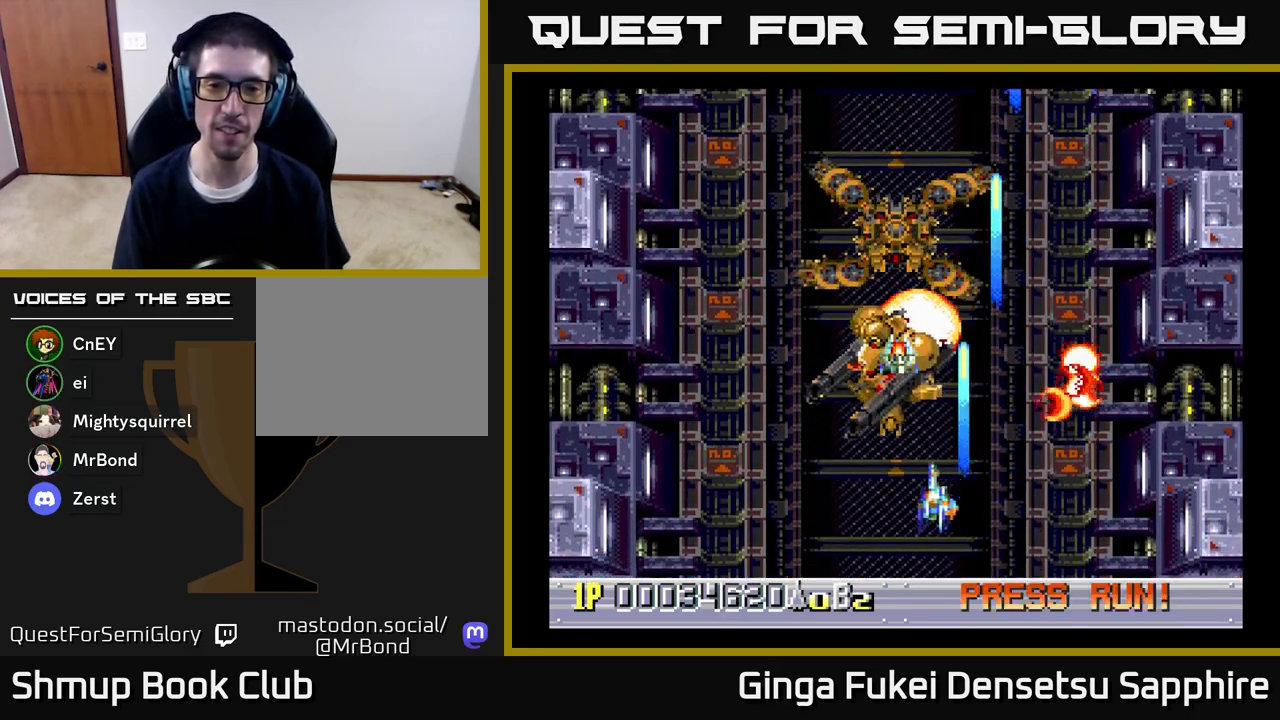
{"buttons": ["A", "DPAD_LEFT"], "left_stick": "center", "right_stick": "center", "events": [[67, "DPAD_DOWN", "down"], [400, "DPAD_DOWN", "up"]]}
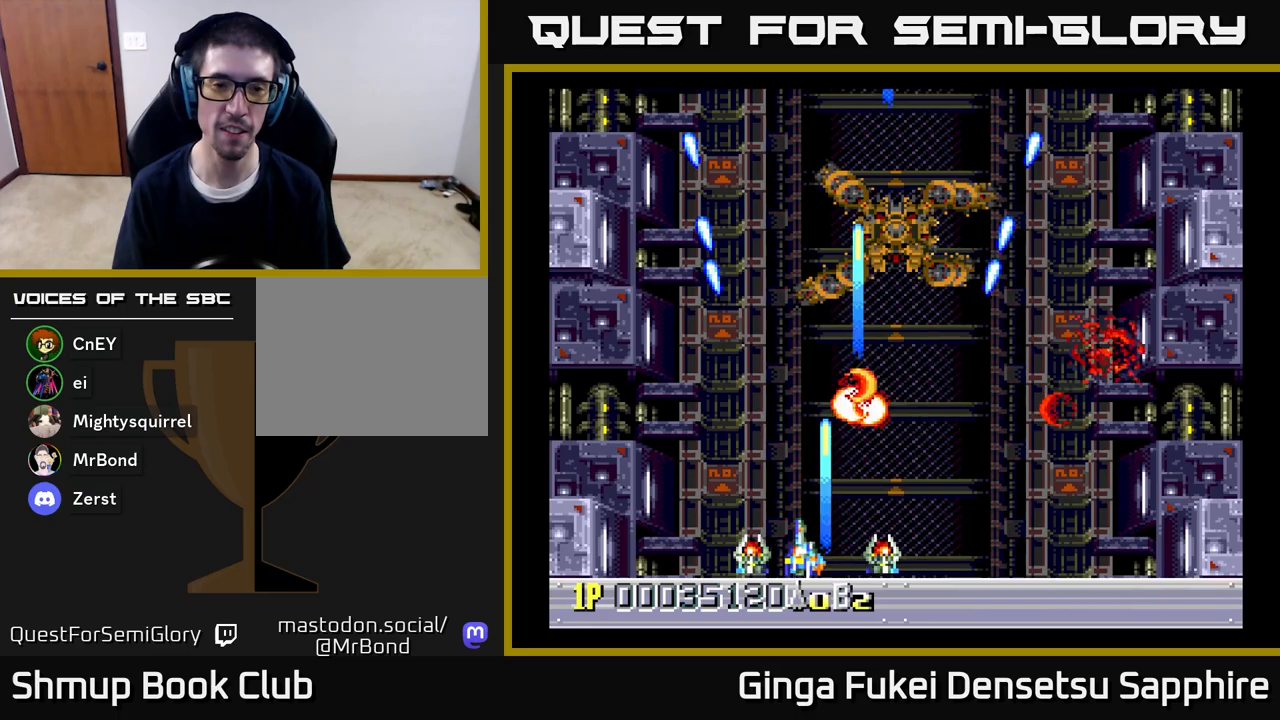
{"buttons": ["A", "DPAD_UP"], "left_stick": "center", "right_stick": "center", "events": [[367, "DPAD_LEFT", "up"], [417, "DPAD_UP", "down"]]}